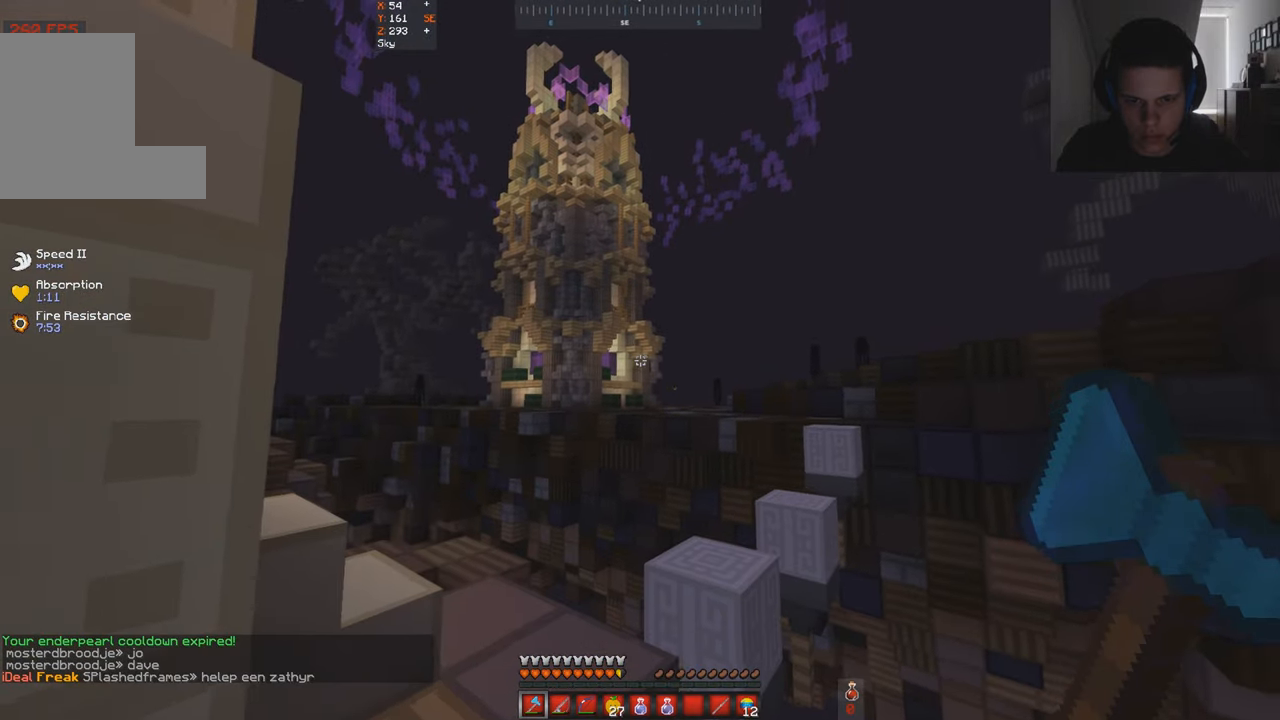
Gameplay with keyboard; each line is a JSON object with the keys held at the frame after it. "events" lists presses ("down") and releases ("up") of "a", "d", "s", "space" and "w" between this image and that frame as [ms after this image, input, new state], when the widget could be followed in between. No other keys are recorded. Mouse input is not recorded.
{"keys": [], "events": [[66, "space", "down"], [433, "space", "up"]]}
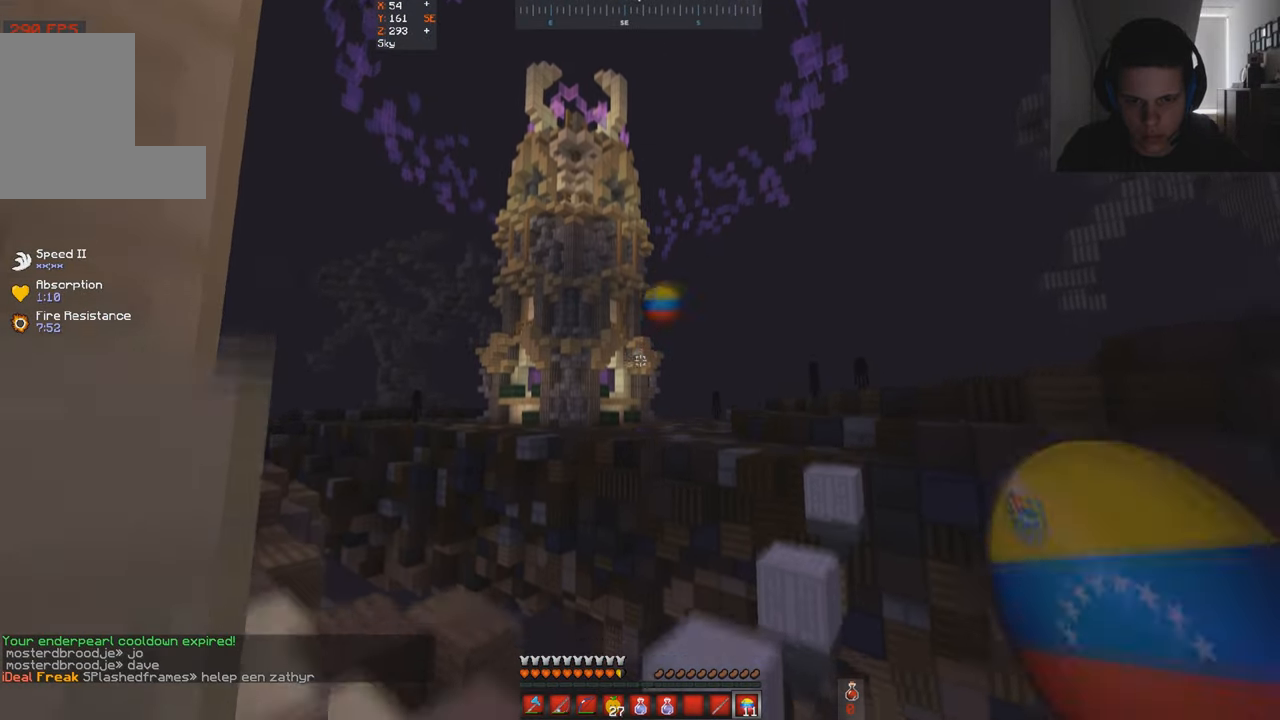
{"keys": [], "events": []}
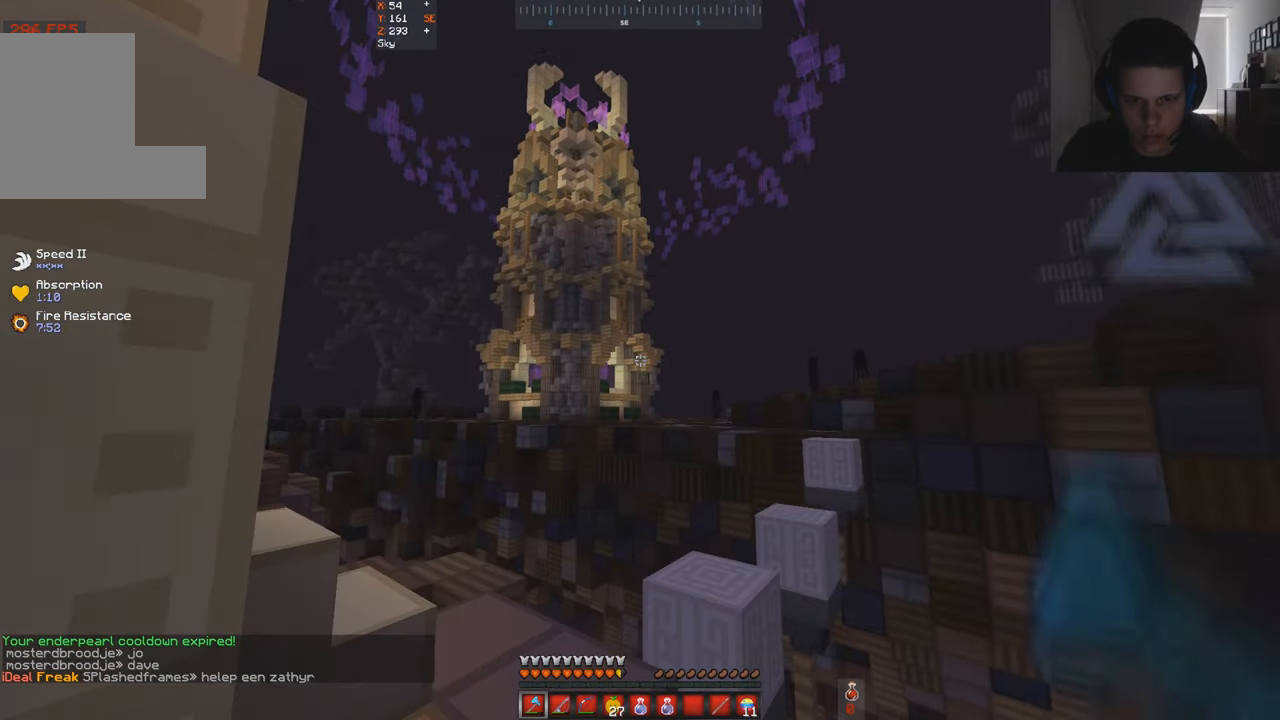
{"keys": ["w"], "events": [[200, "w", "down"]]}
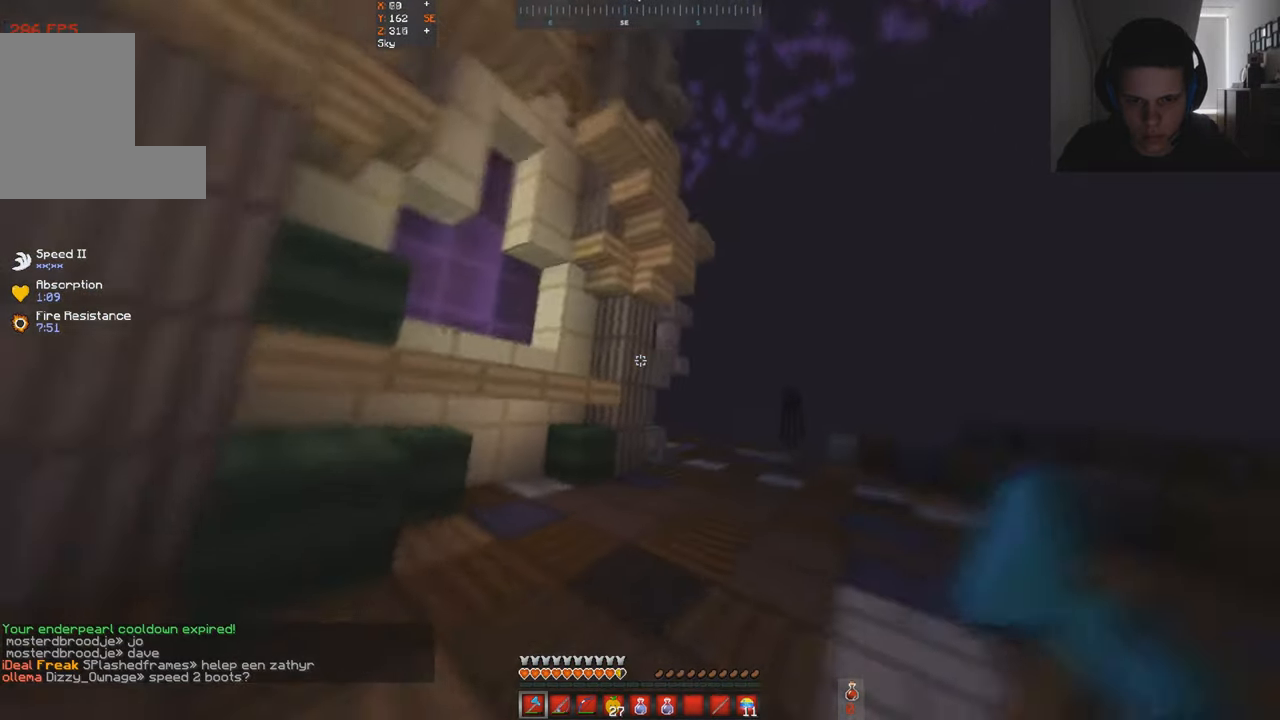
{"keys": ["d", "w"], "events": [[166, "d", "down"]]}
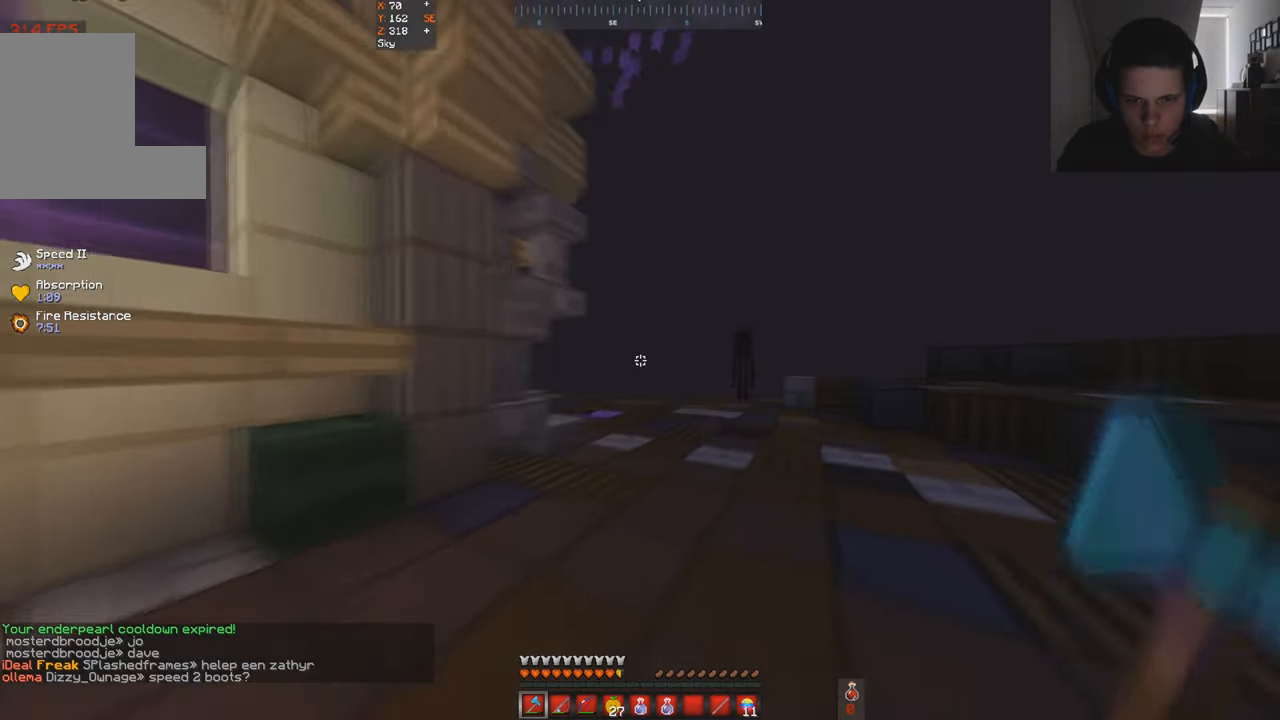
{"keys": ["d", "w"], "events": []}
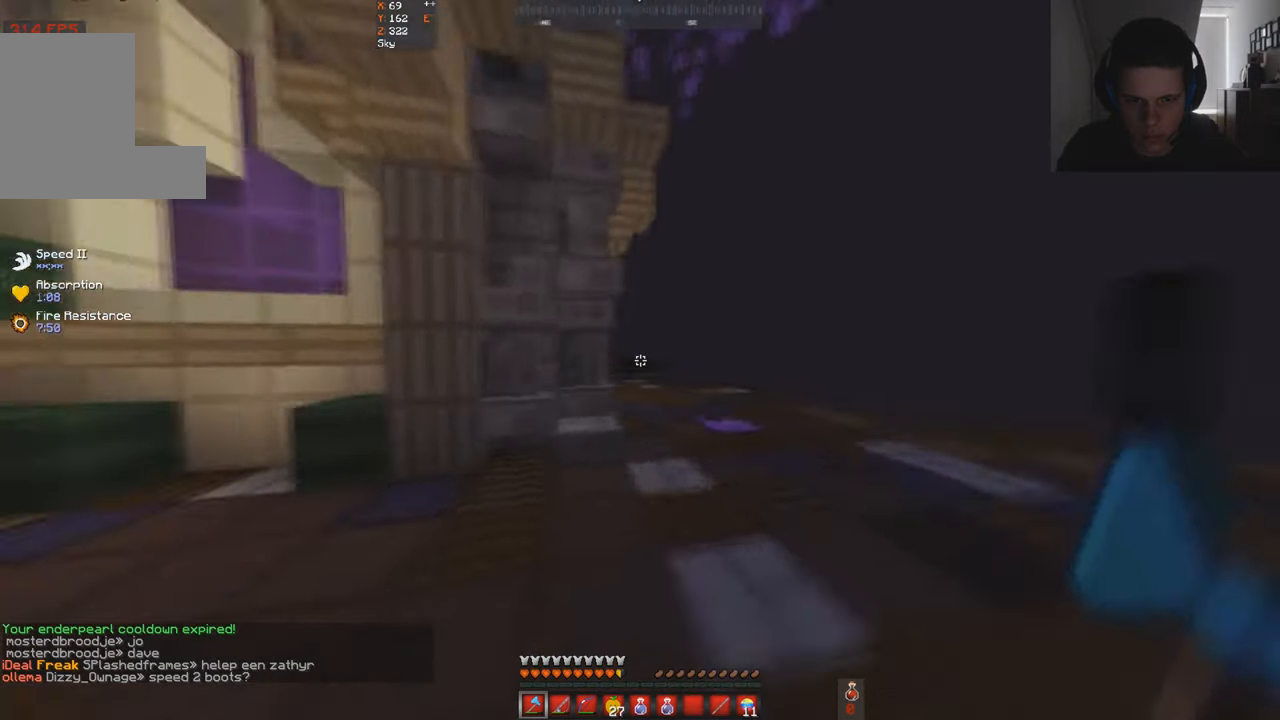
{"keys": ["d", "w"], "events": []}
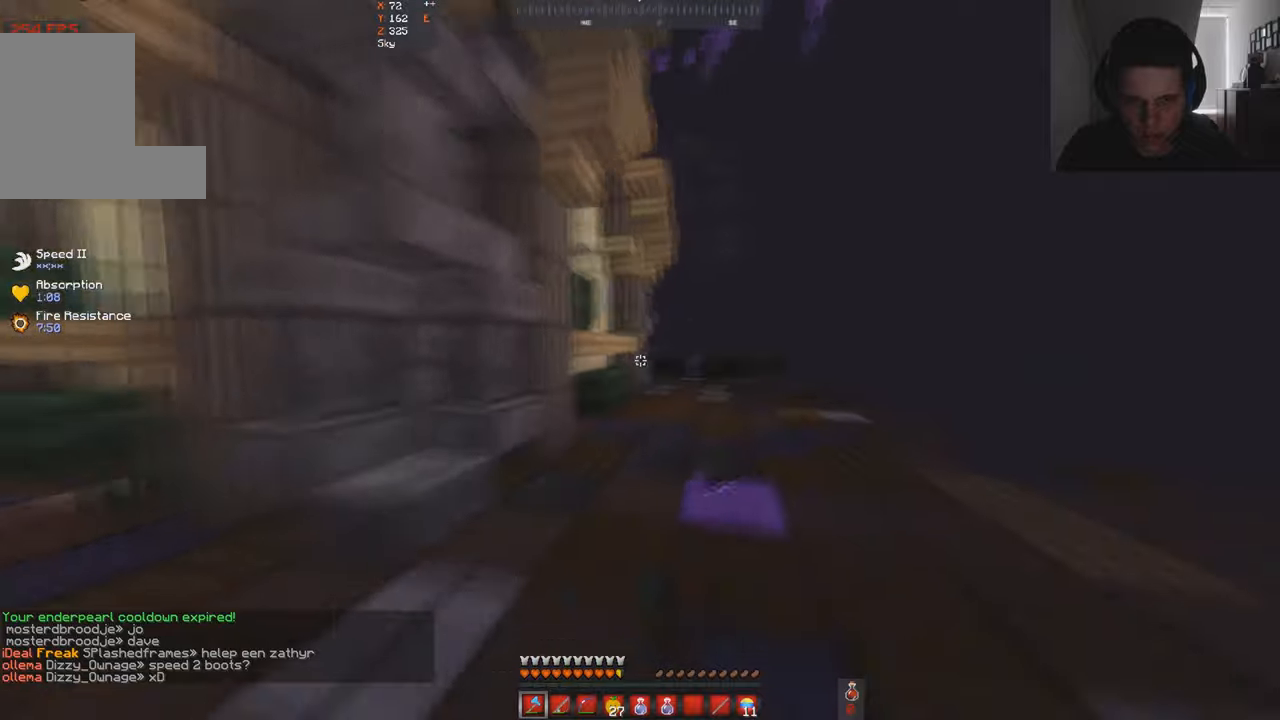
{"keys": ["w"], "events": [[34, "d", "up"]]}
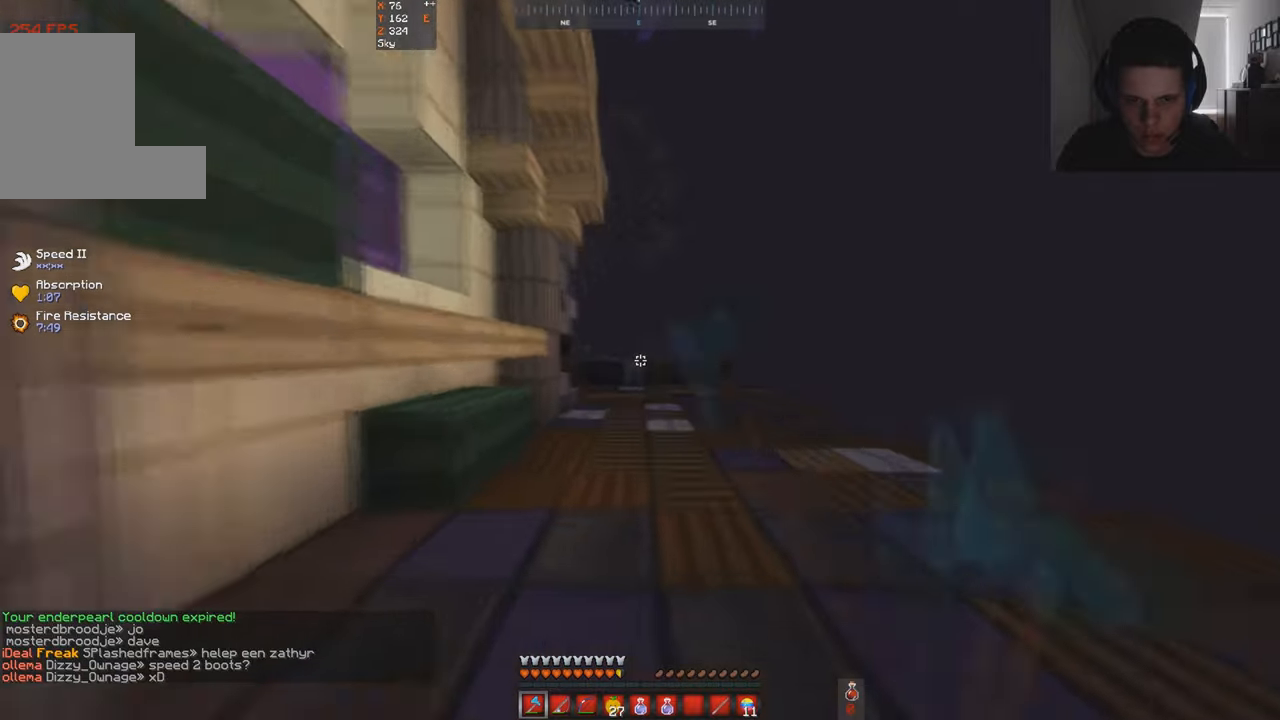
{"keys": ["w"], "events": []}
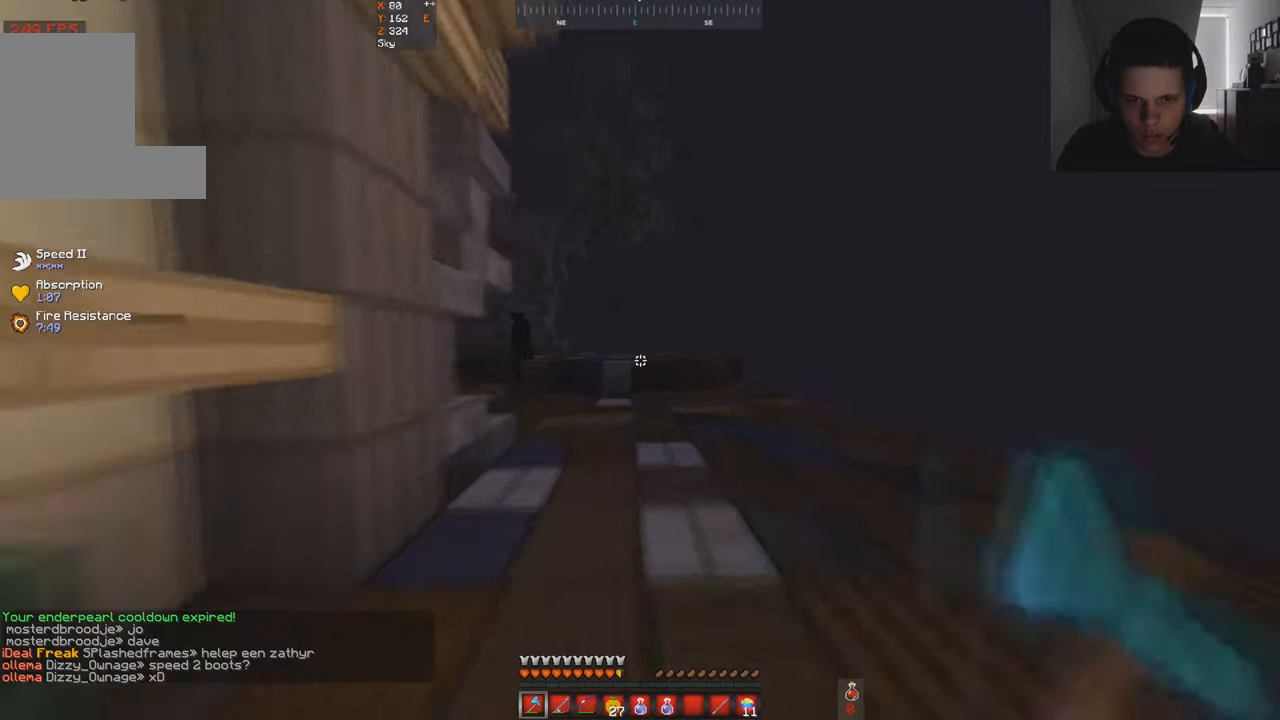
{"keys": ["d", "w"], "events": [[400, "d", "down"]]}
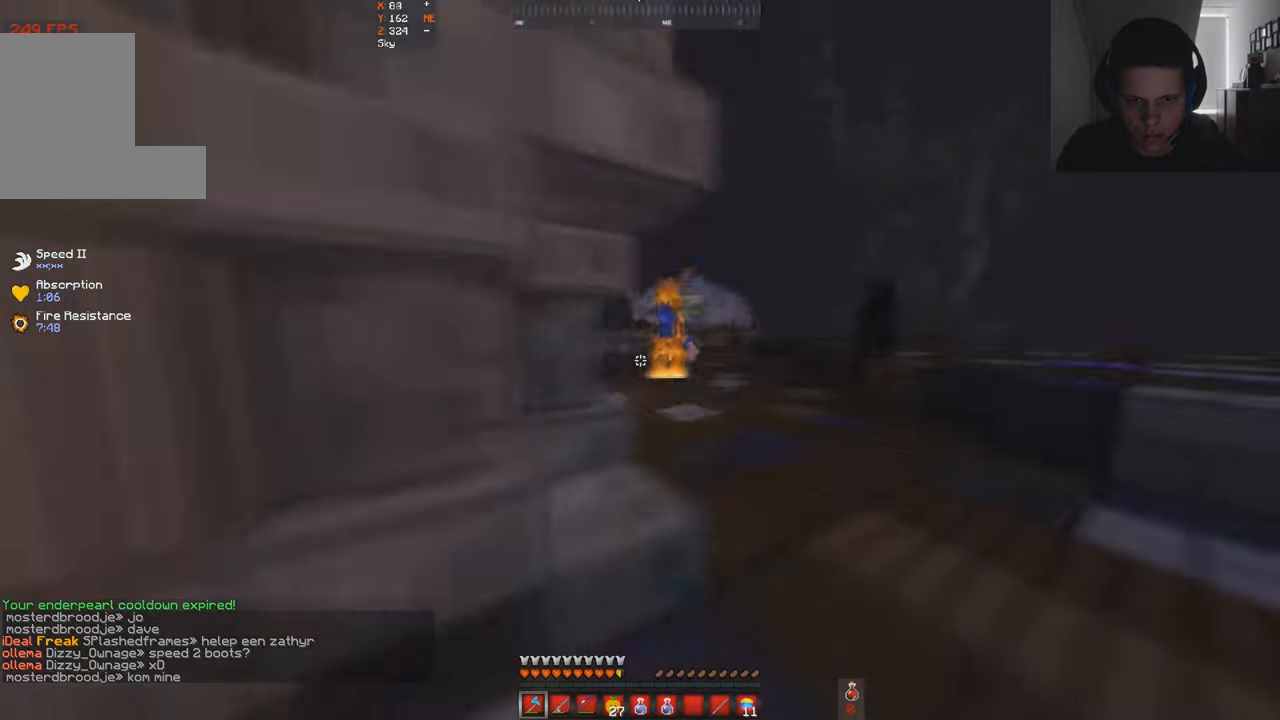
{"keys": ["d", "w"], "events": [[334, "d", "up"], [400, "d", "down"]]}
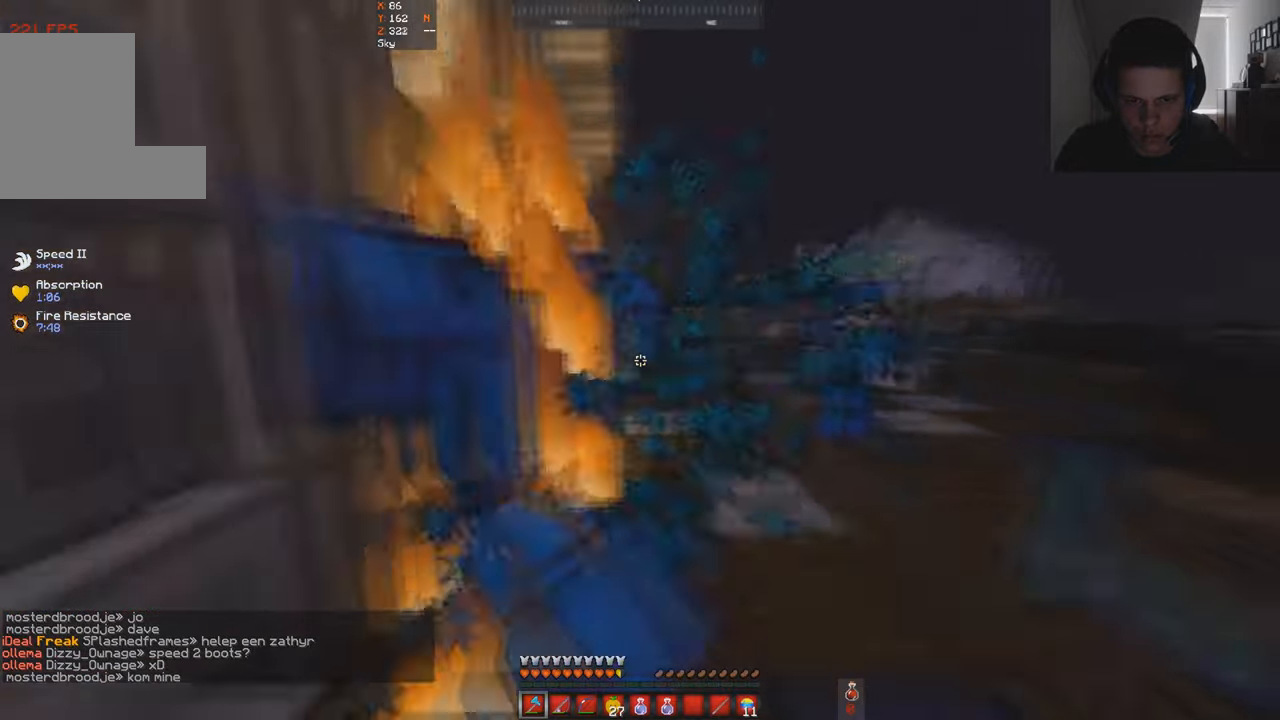
{"keys": ["a", "s", "w"], "events": [[34, "d", "up"], [100, "s", "down"], [300, "a", "down"], [334, "w", "up"], [500, "w", "down"]]}
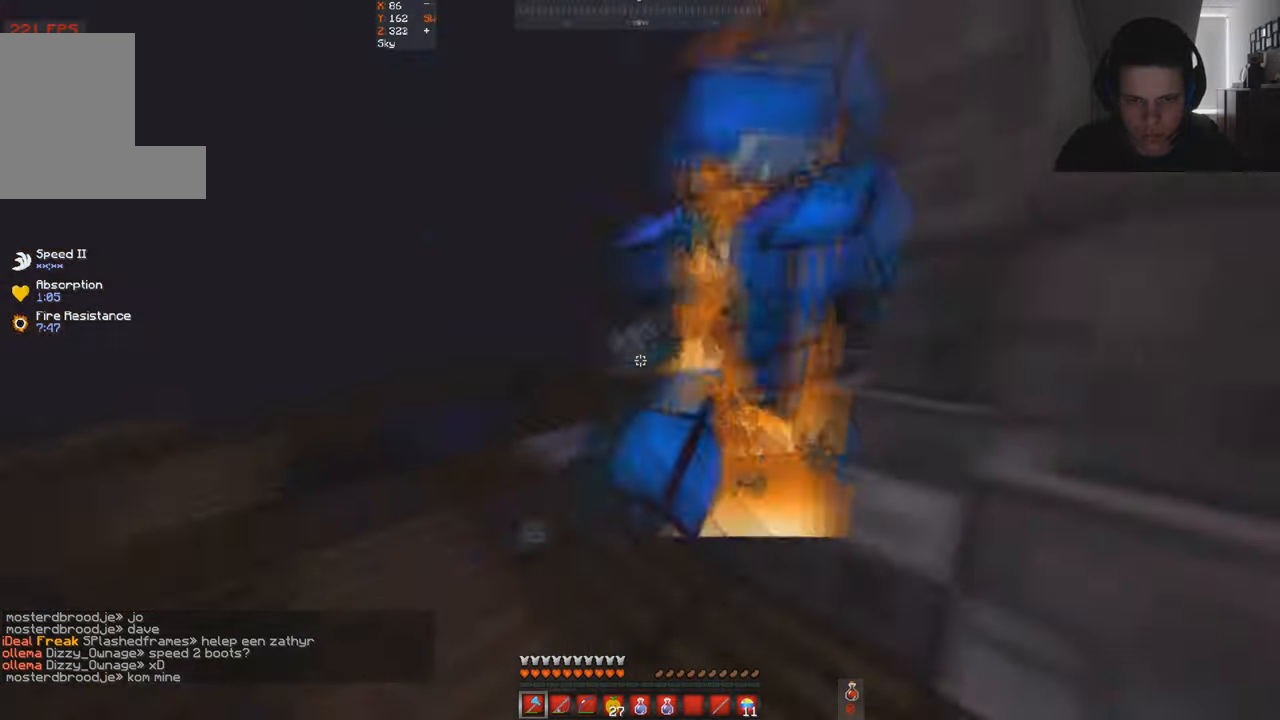
{"keys": ["w"], "events": [[67, "s", "up"], [200, "a", "up"], [367, "a", "down"], [500, "a", "up"]]}
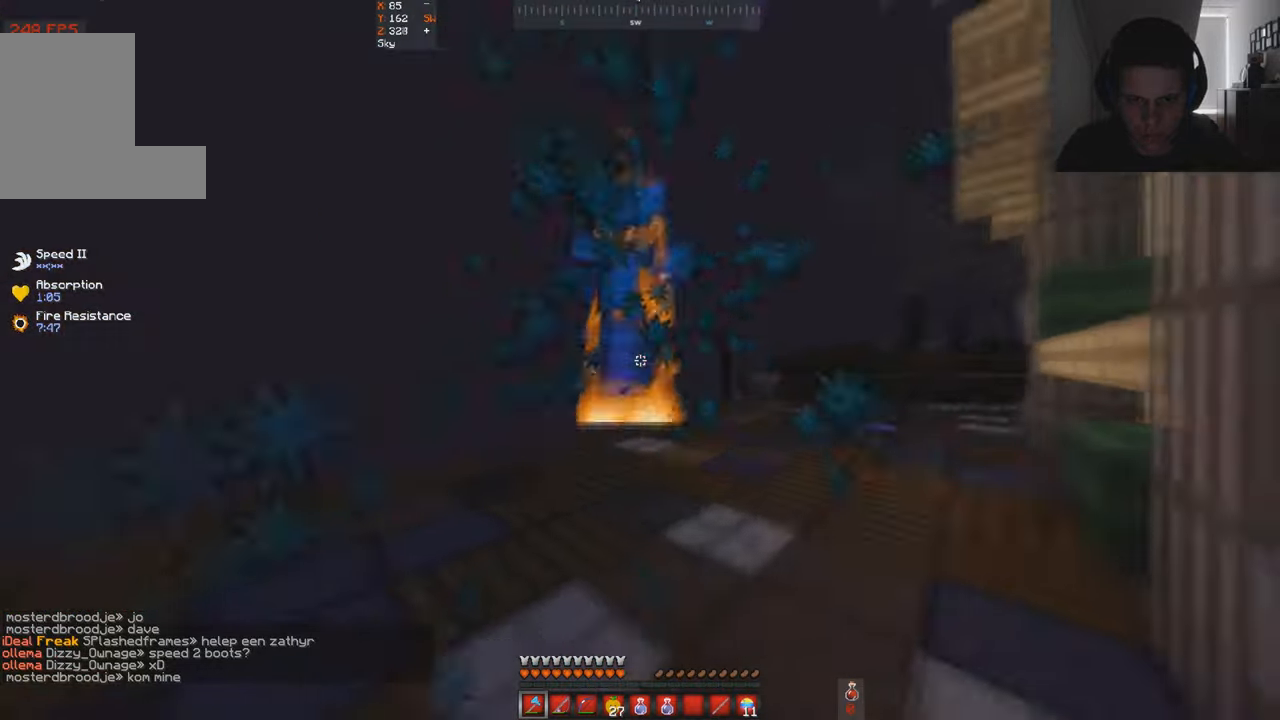
{"keys": ["d", "w"], "events": [[500, "d", "down"]]}
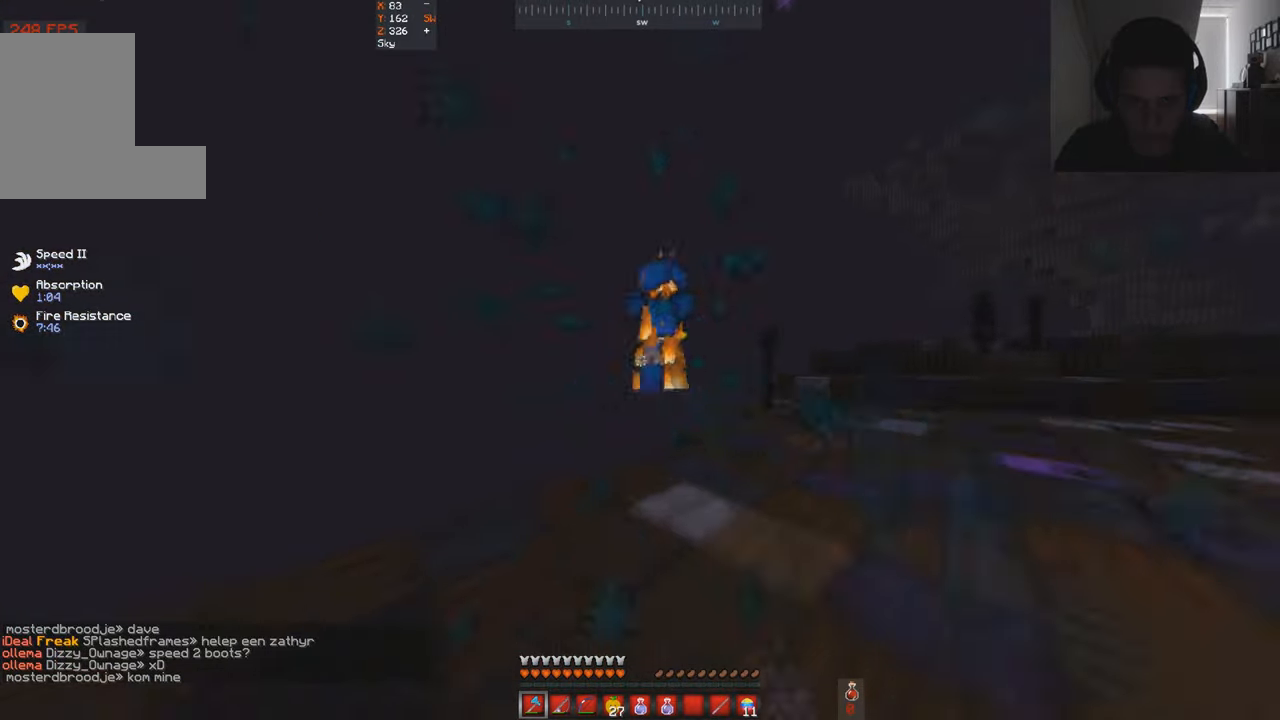
{"keys": ["d", "w"], "events": []}
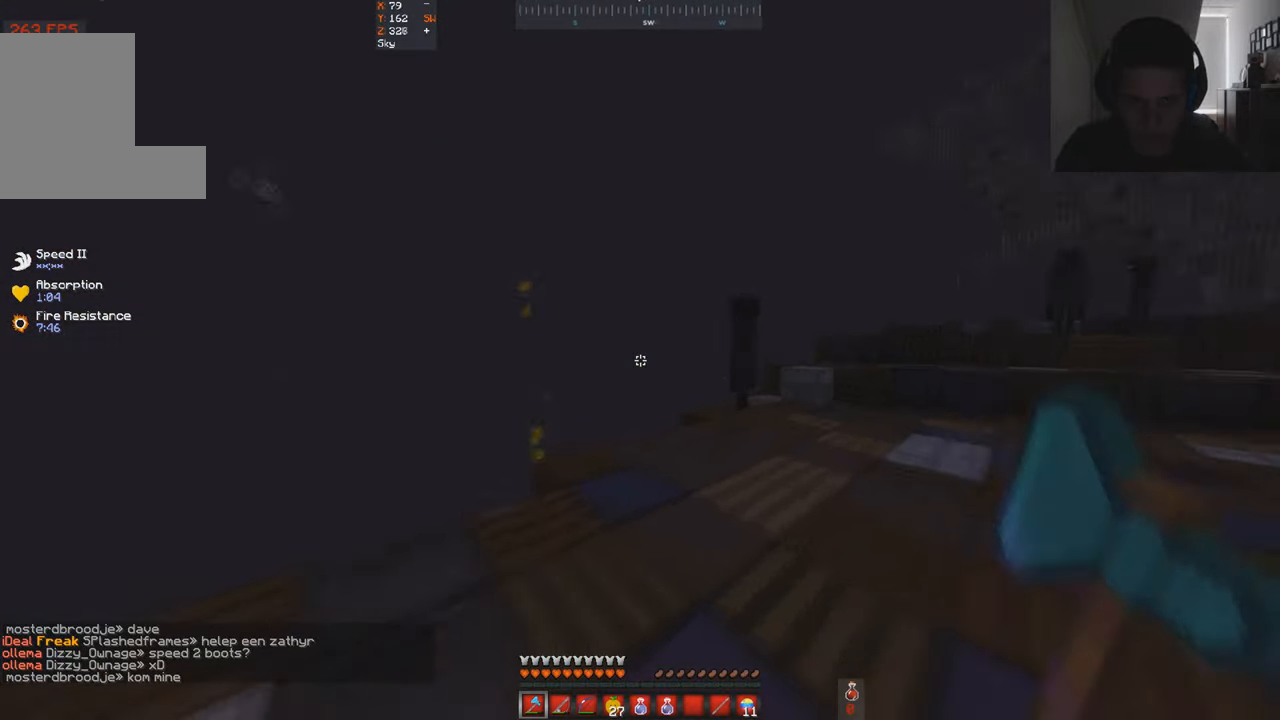
{"keys": ["d", "w"], "events": [[100, "d", "up"], [167, "d", "down"]]}
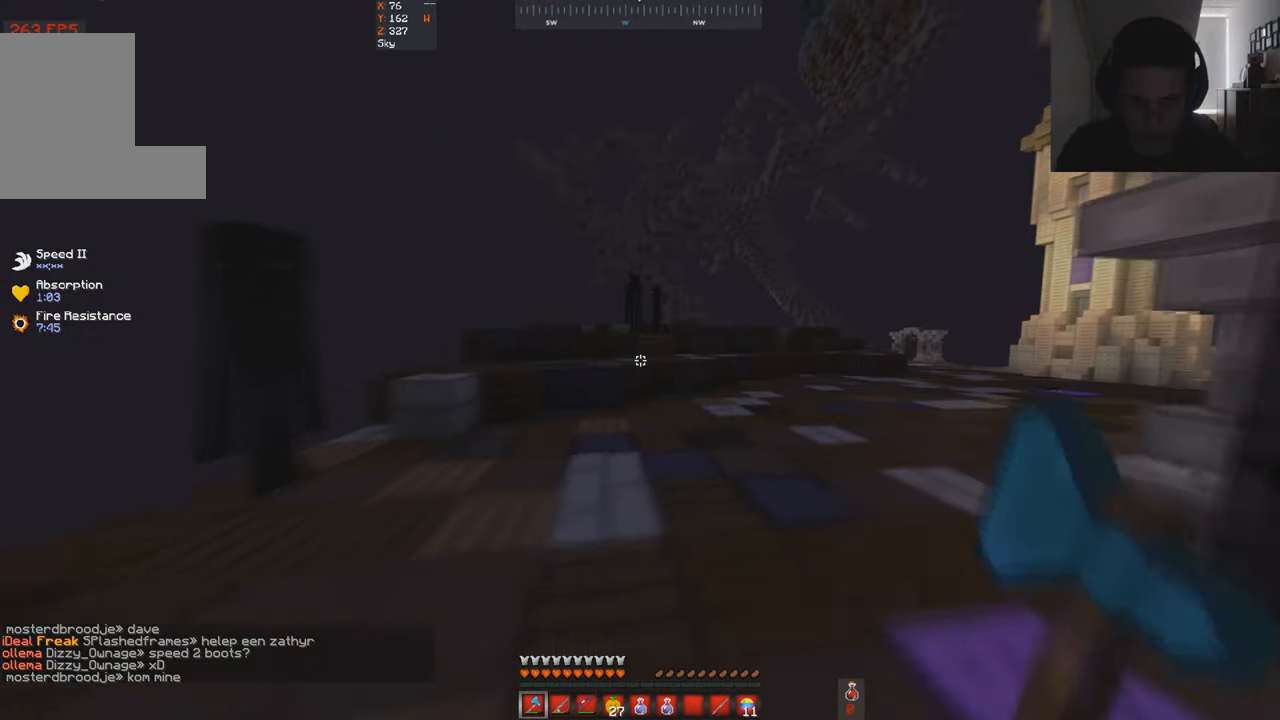
{"keys": ["w"], "events": [[134, "d", "up"]]}
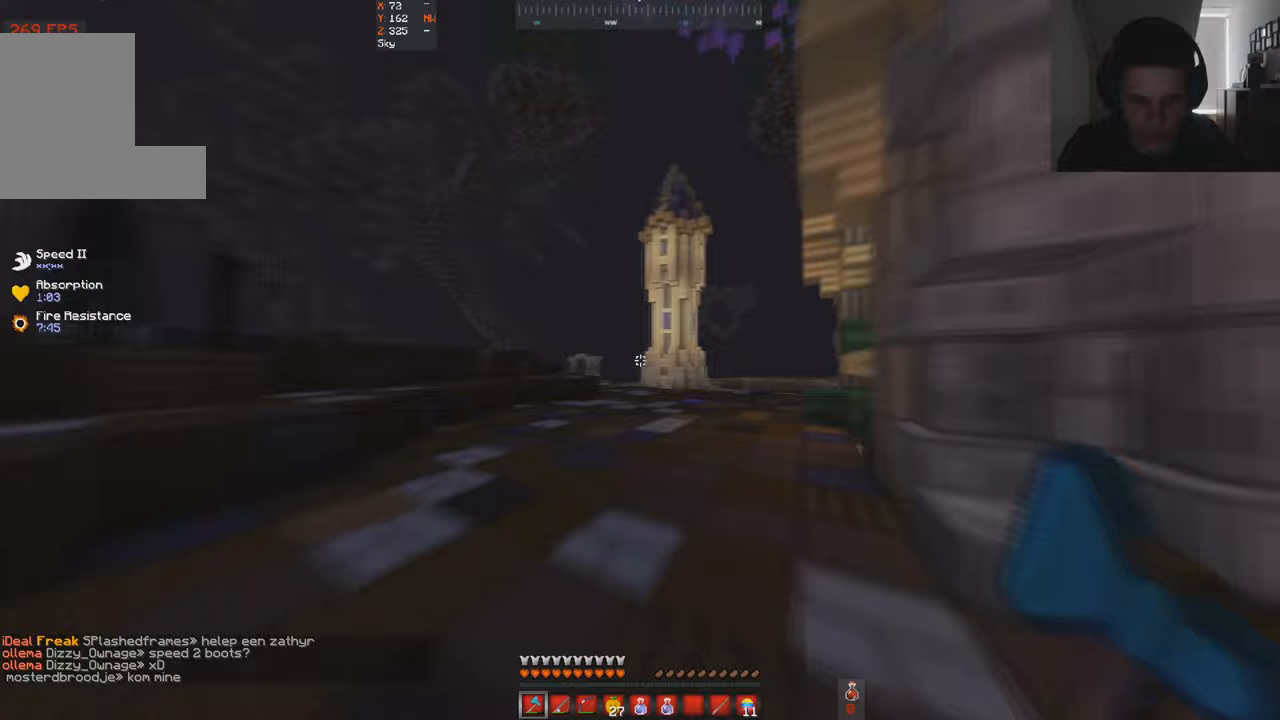
{"keys": ["w"], "events": []}
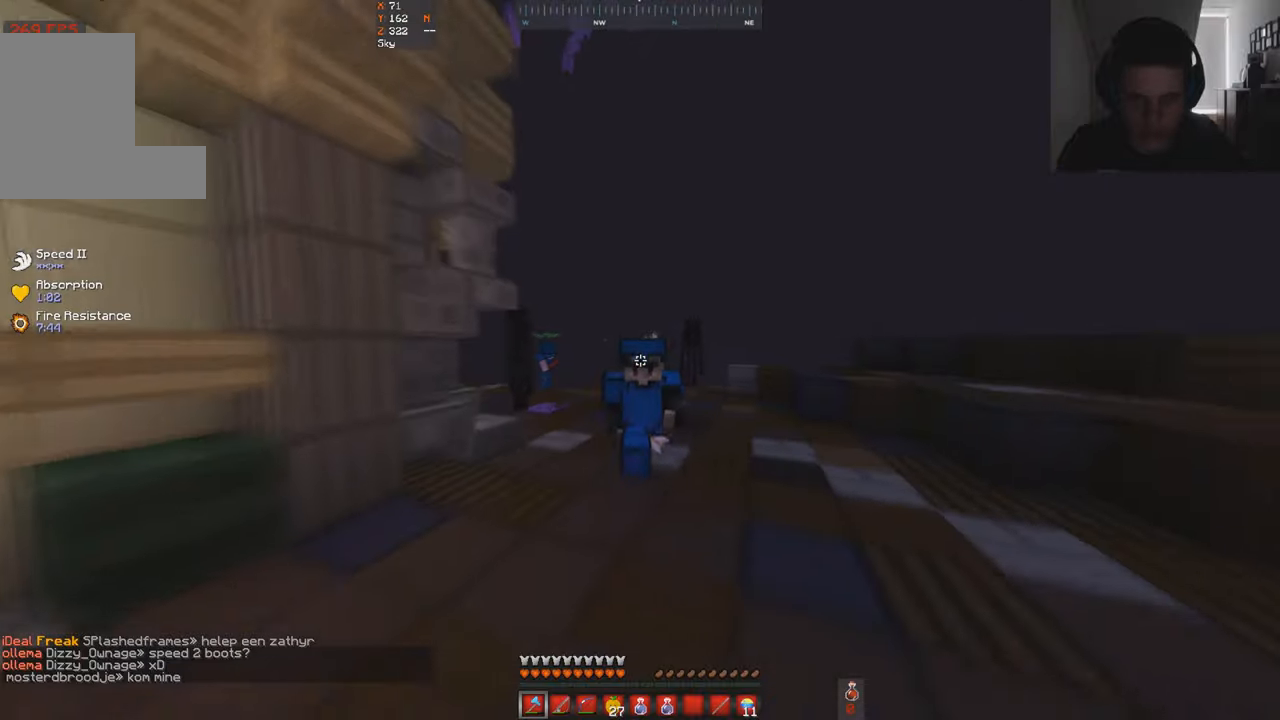
{"keys": ["w"], "events": []}
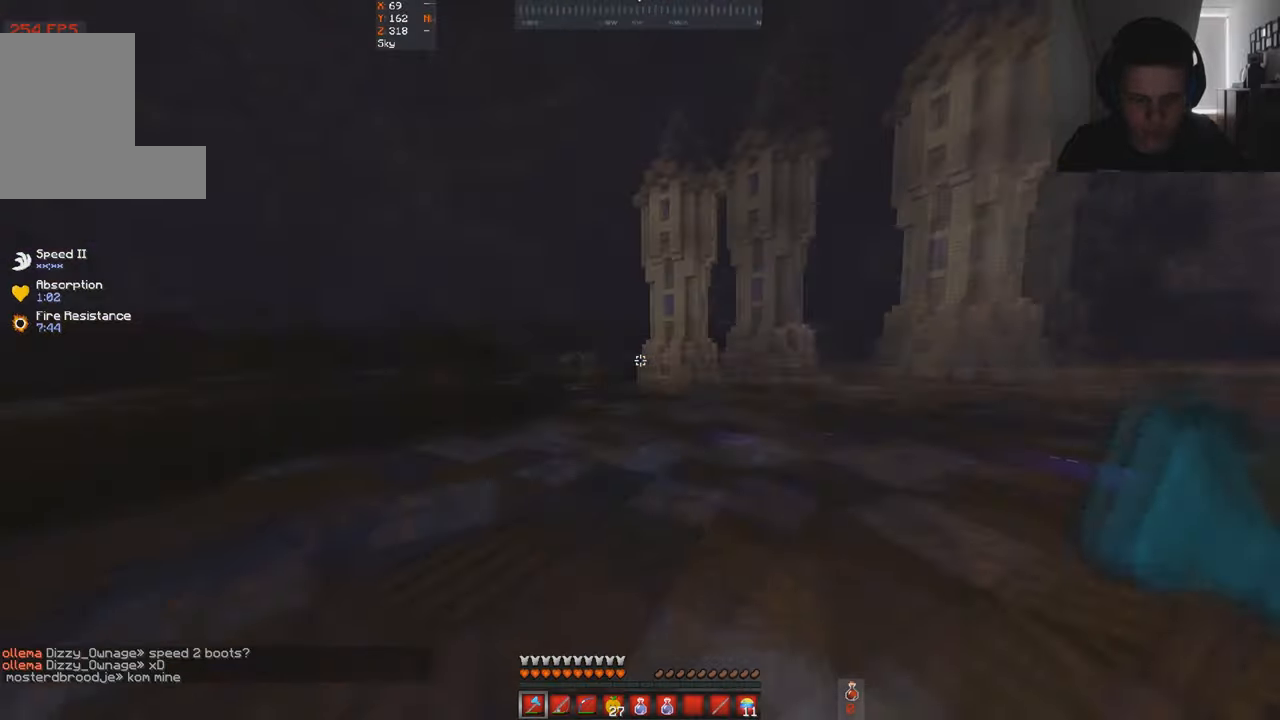
{"keys": ["w"], "events": []}
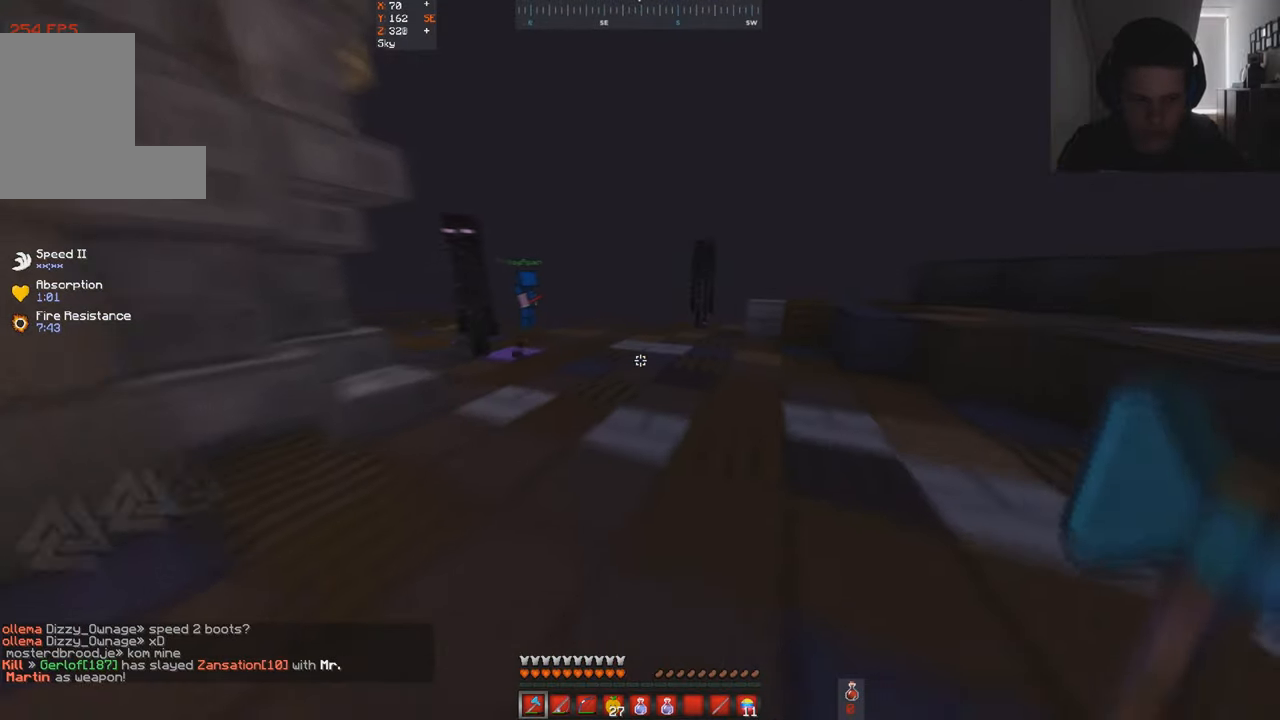
{"keys": ["a", "w"], "events": [[300, "a", "down"]]}
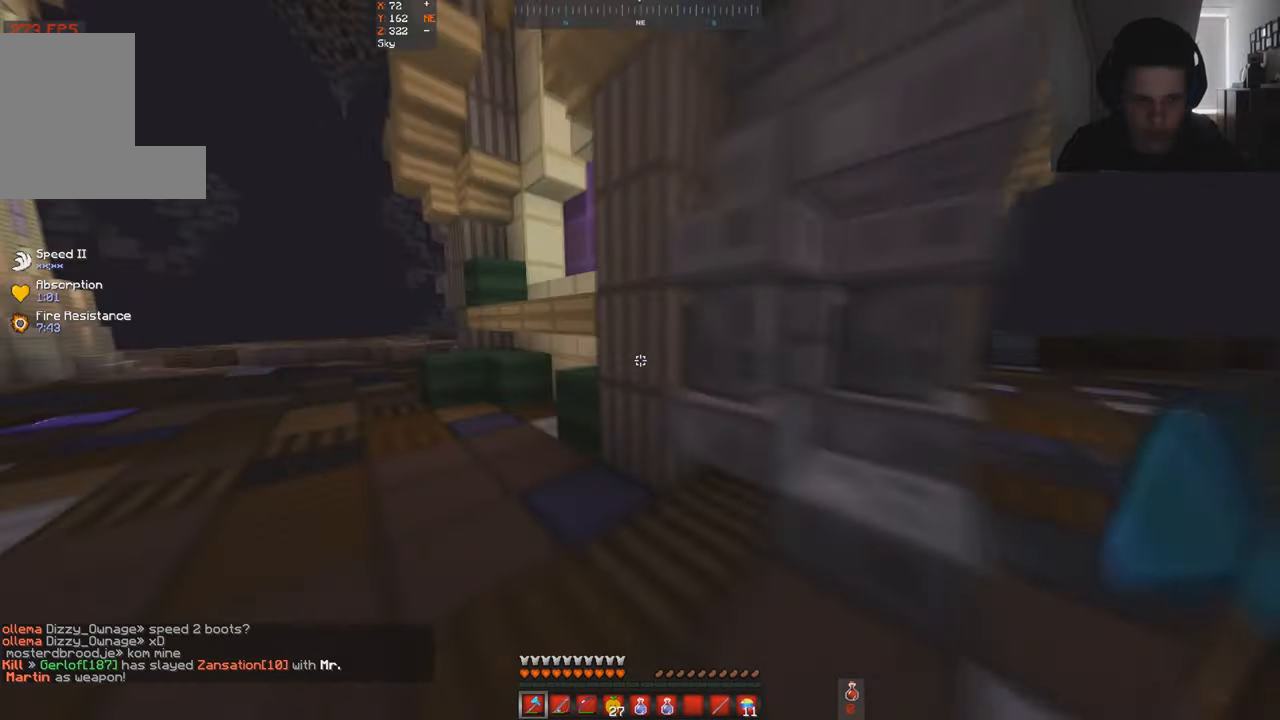
{"keys": ["a", "w"], "events": []}
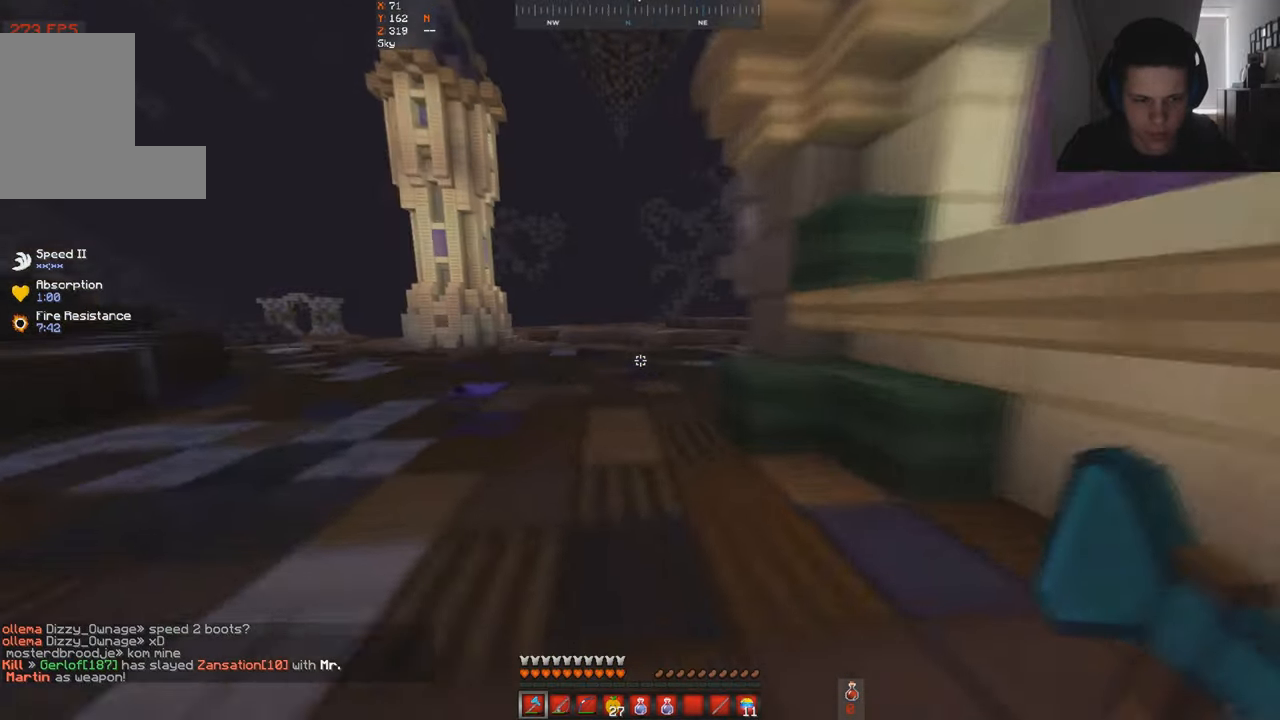
{"keys": ["space", "w"], "events": [[100, "a", "up"], [300, "space", "down"]]}
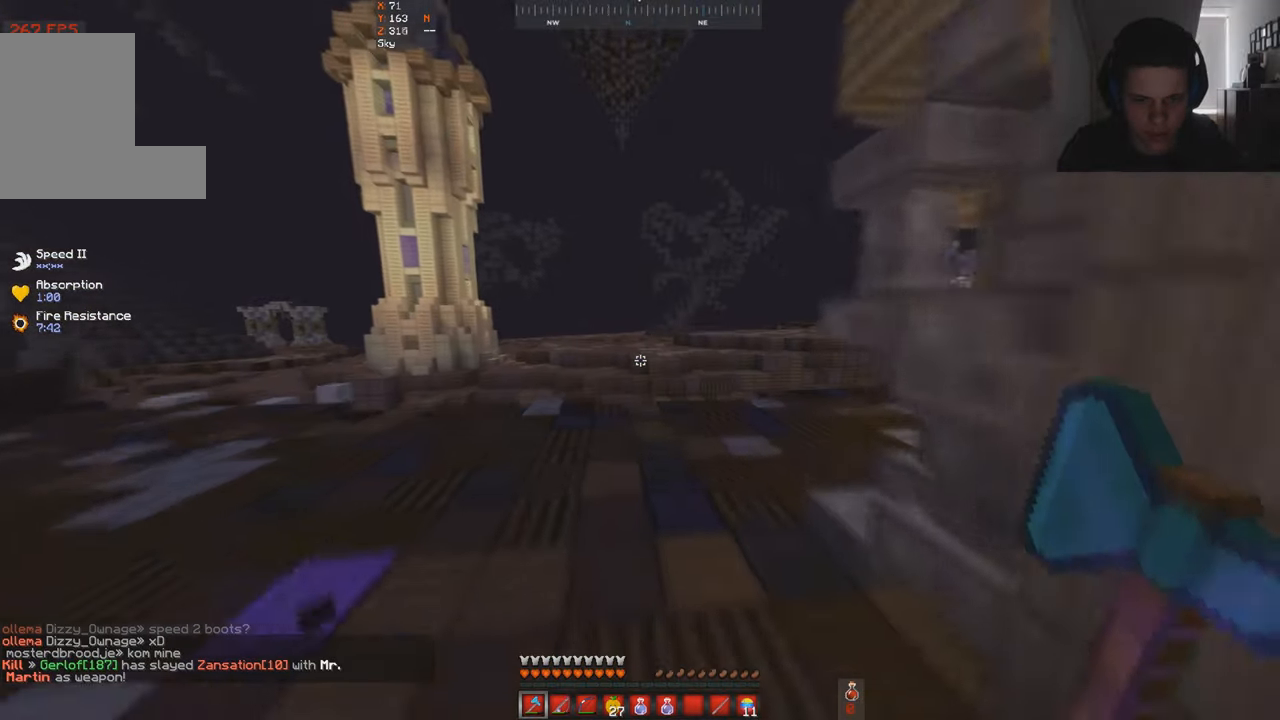
{"keys": ["a", "space", "w"], "events": [[33, "space", "up"], [167, "space", "down"], [367, "a", "down"]]}
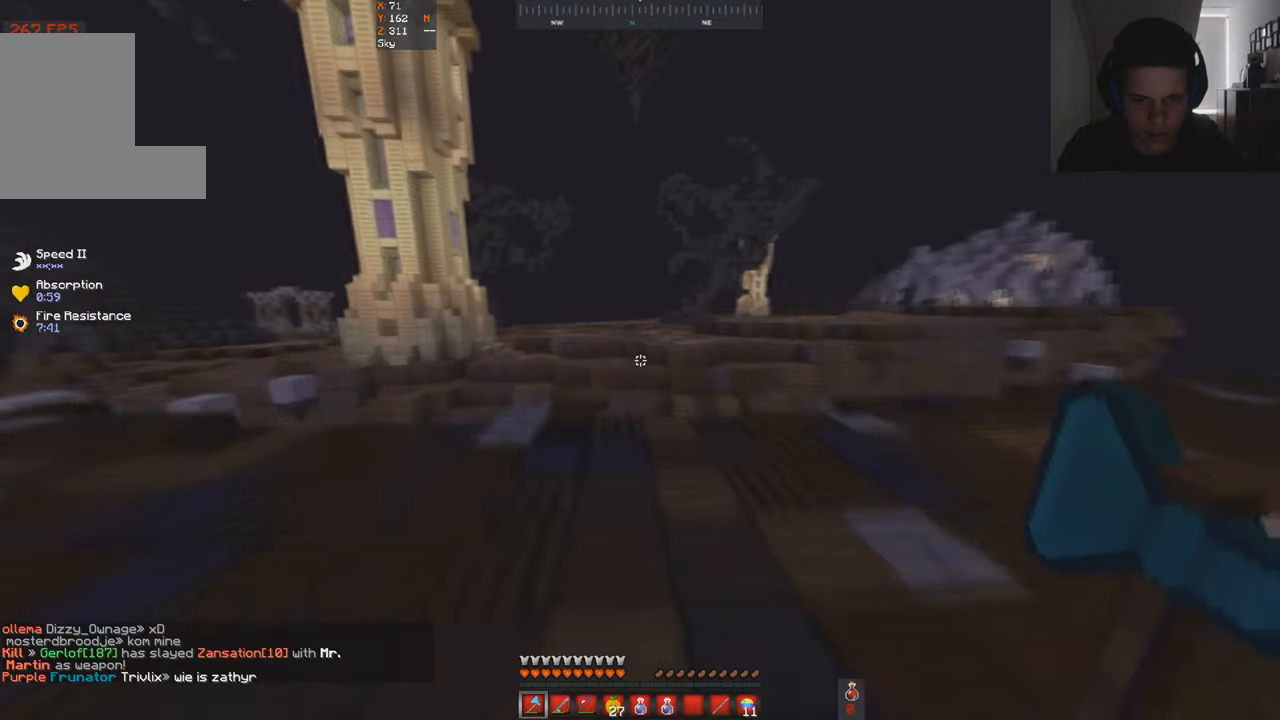
{"keys": ["a", "w"], "events": [[100, "space", "up"]]}